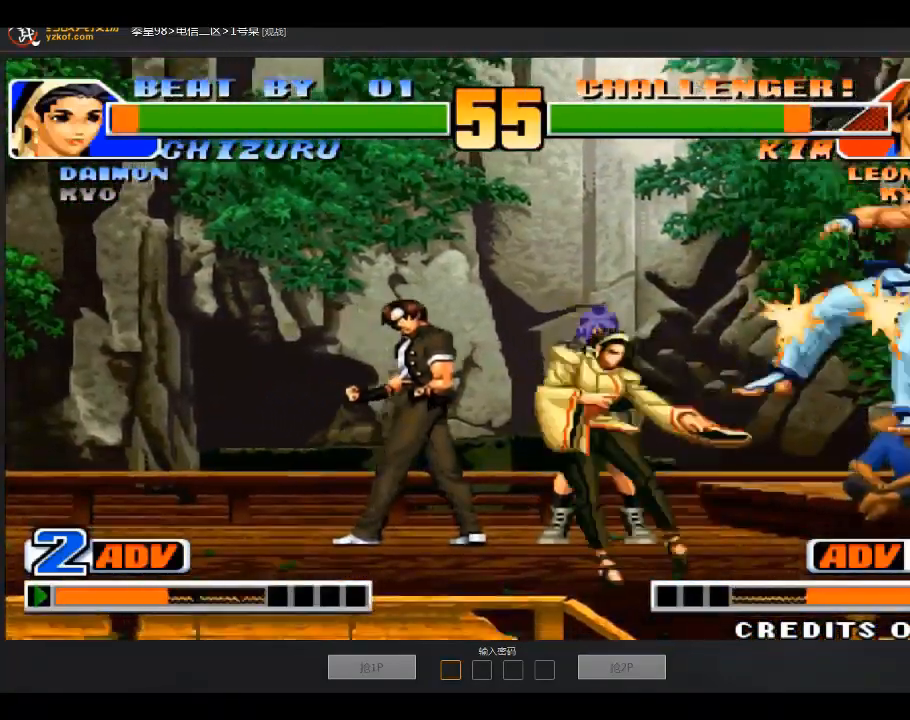
Gameplay with a controller (arcade stick); each line is a JSON object with the inputs held at the frame after it. "events" lists button and stick changes between this image and that frame as [ms after this image, input, new state], when the widget could be followed in between. Not read: D L3 R3.
{"buttons": [], "left_stick": "center", "events": [[100, "left_stick", "left"], [367, "left_stick", "center"]]}
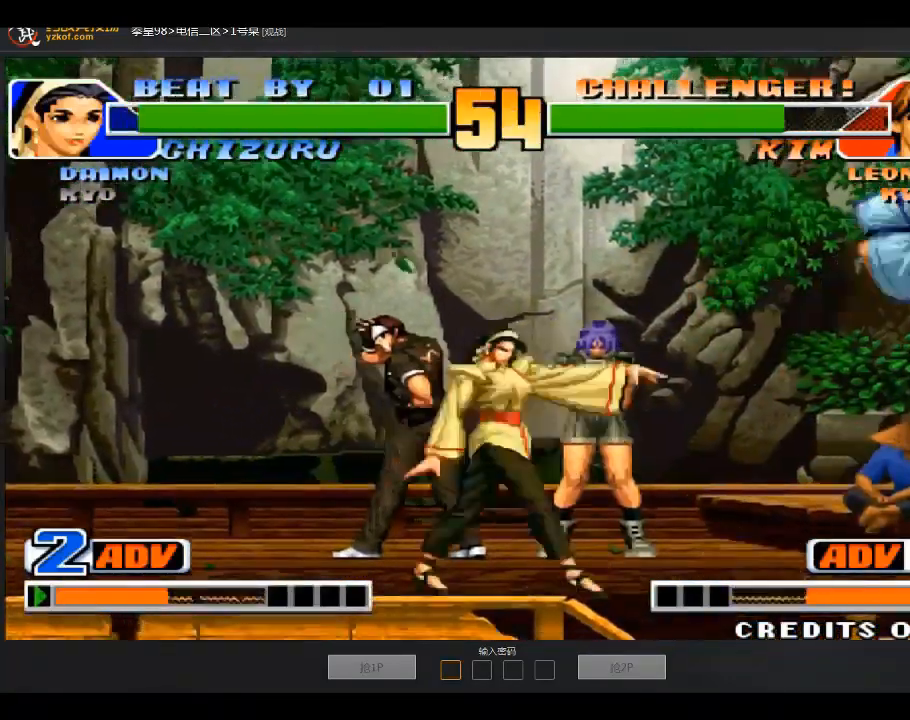
{"buttons": [], "left_stick": "down-right", "events": [[67, "left_stick", "down-right"]]}
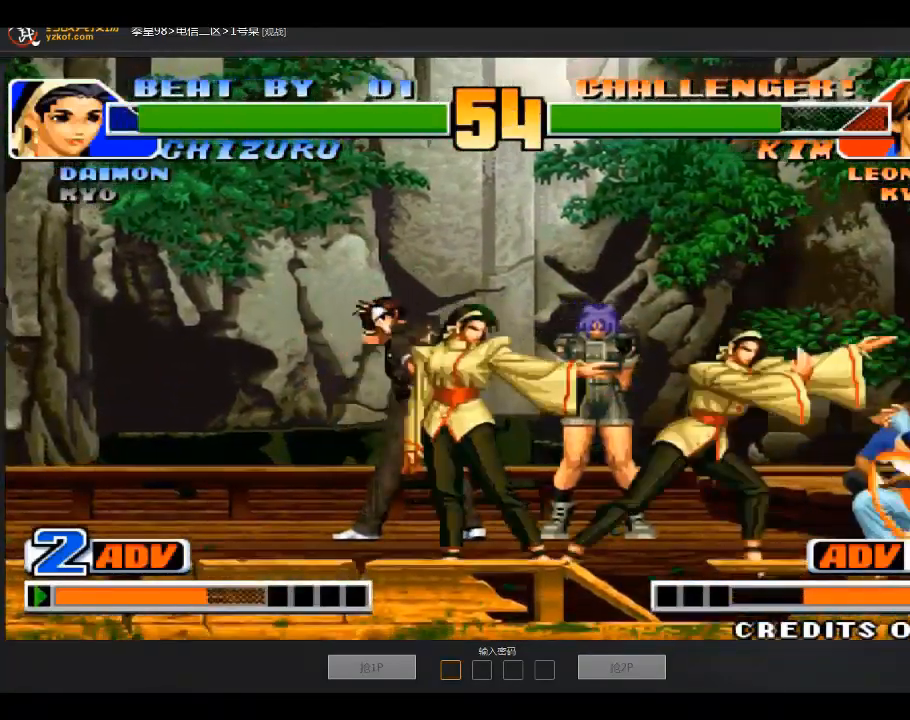
{"buttons": ["A", "B"], "left_stick": "center", "events": [[200, "left_stick", "center"], [467, "A", "down"], [467, "B", "down"]]}
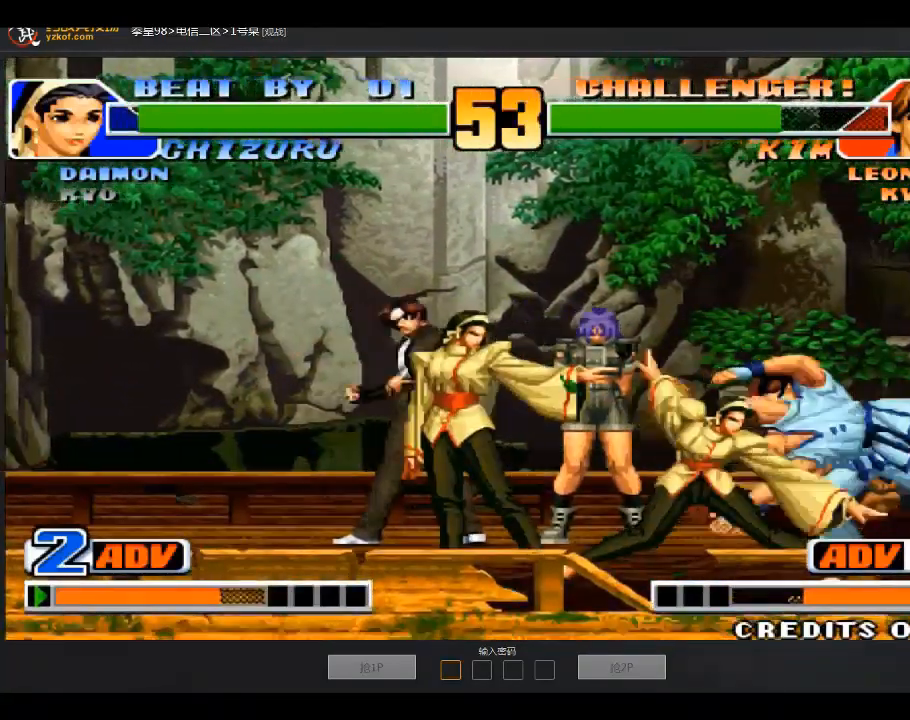
{"buttons": [], "left_stick": "right", "events": [[67, "A", "up"], [67, "B", "up"], [334, "left_stick", "right"], [401, "C", "down"], [467, "C", "up"]]}
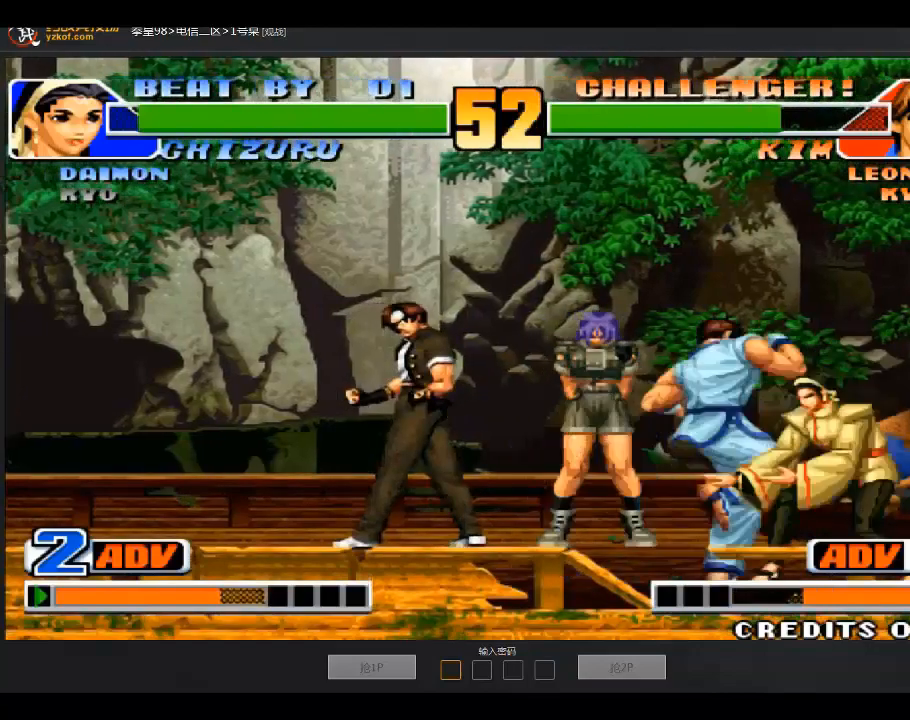
{"buttons": [], "left_stick": "down-left", "events": [[167, "C", "down"], [267, "C", "up"], [400, "left_stick", "center"], [467, "left_stick", "down-left"]]}